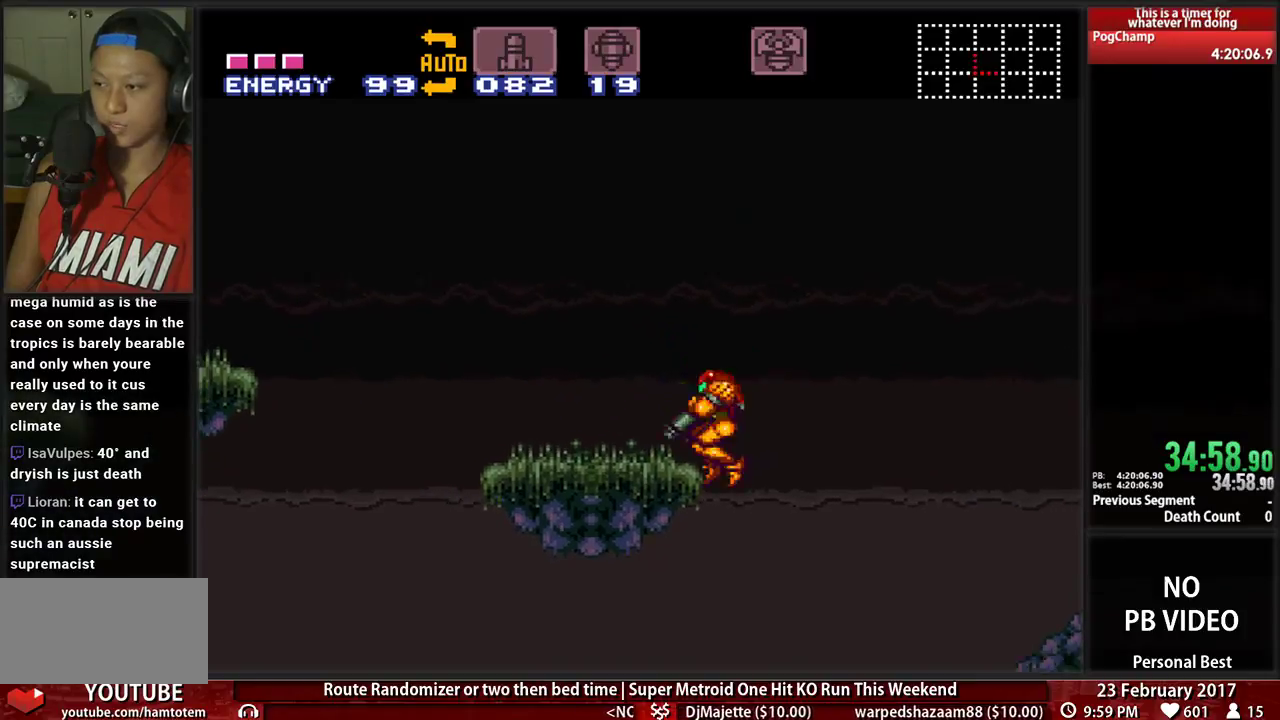
Gameplay with a controller (Nintendo layout); each line is a JSON object with the inputs held at the frame after it (dt_ms = milliseconds from this image to that frame). "events" lists button and stick changes between this image and that frame as [ms after this image, input, new state], when the widget could be followed in between. Not read: L3 R3 SELECT START.
{"dt_ms": 1000, "buttons": ["DPAD_LEFT"]}
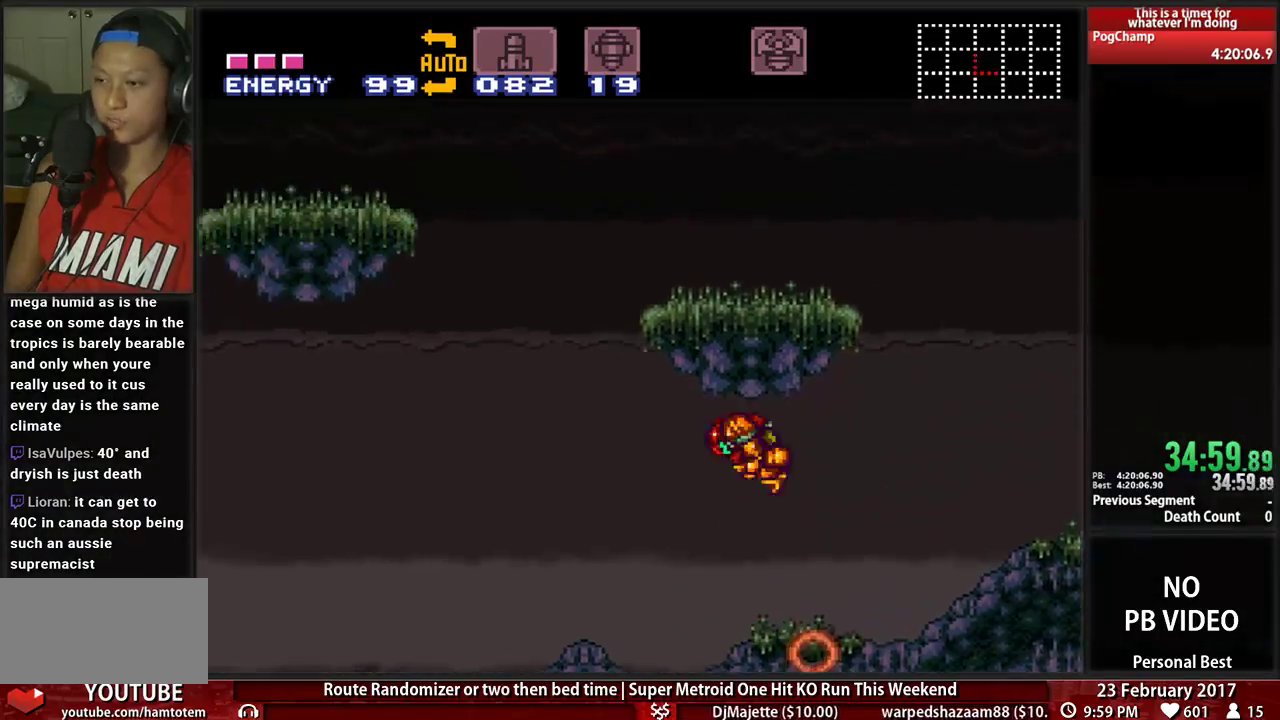
{"dt_ms": 500, "buttons": ["B", "DPAD_LEFT"], "events": [[293, "L1", "down"], [328, "B", "down"], [431, "L1", "up"]]}
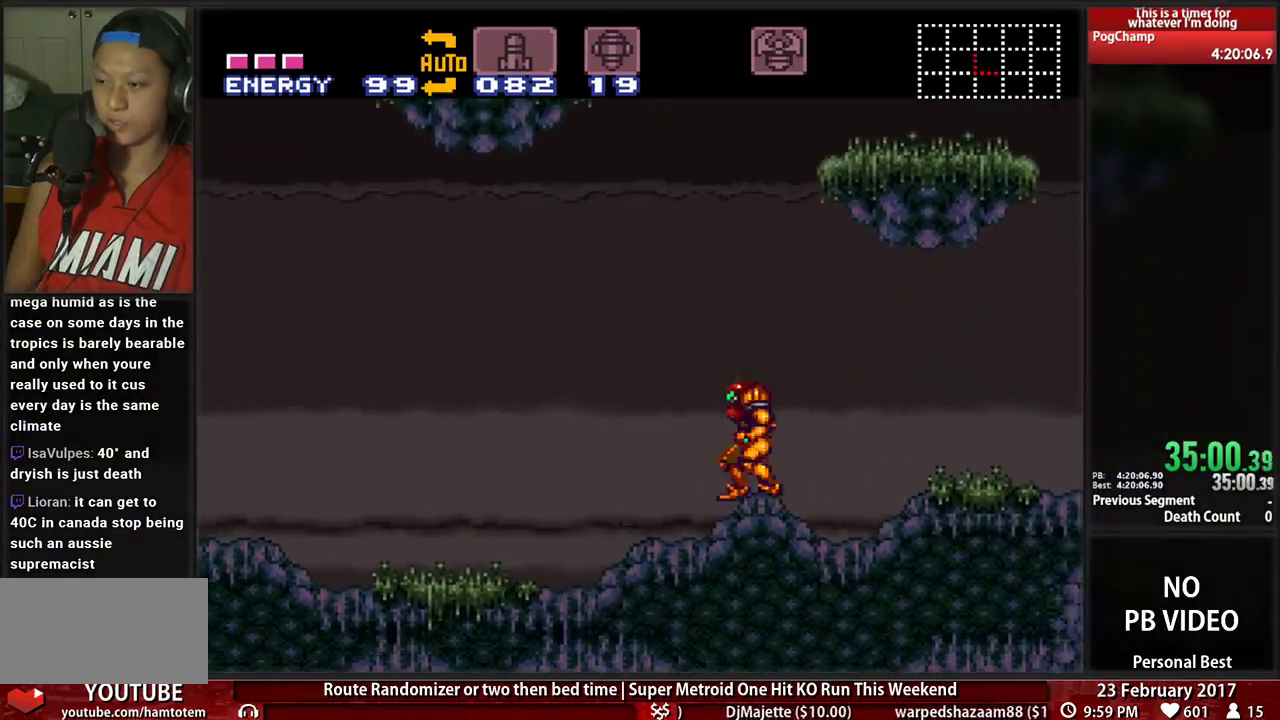
{"dt_ms": 500, "buttons": ["X", "DPAD_DOWN", "DPAD_RIGHT"], "events": [[207, "A", "down"], [207, "B", "up"], [259, "A", "up"], [328, "DPAD_DOWN", "down"], [328, "DPAD_LEFT", "up"], [466, "X", "down"], [500, "DPAD_RIGHT", "down"]]}
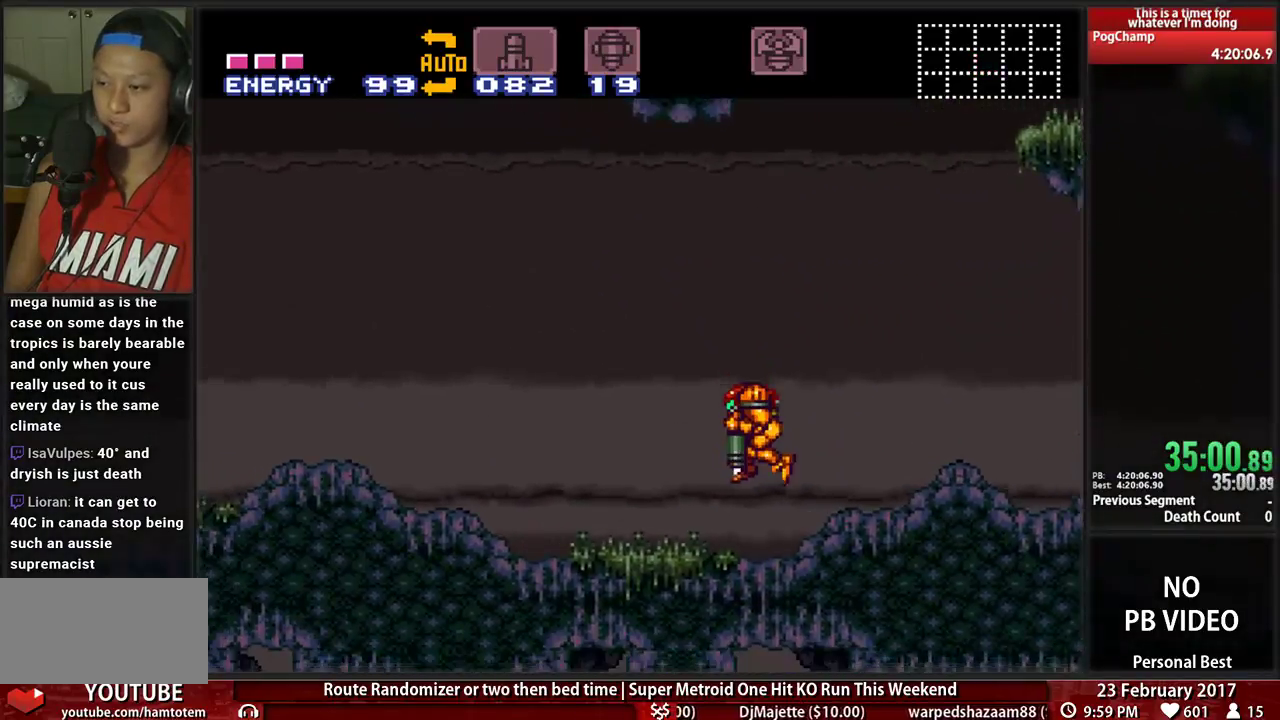
{"dt_ms": 500, "buttons": ["B"]}
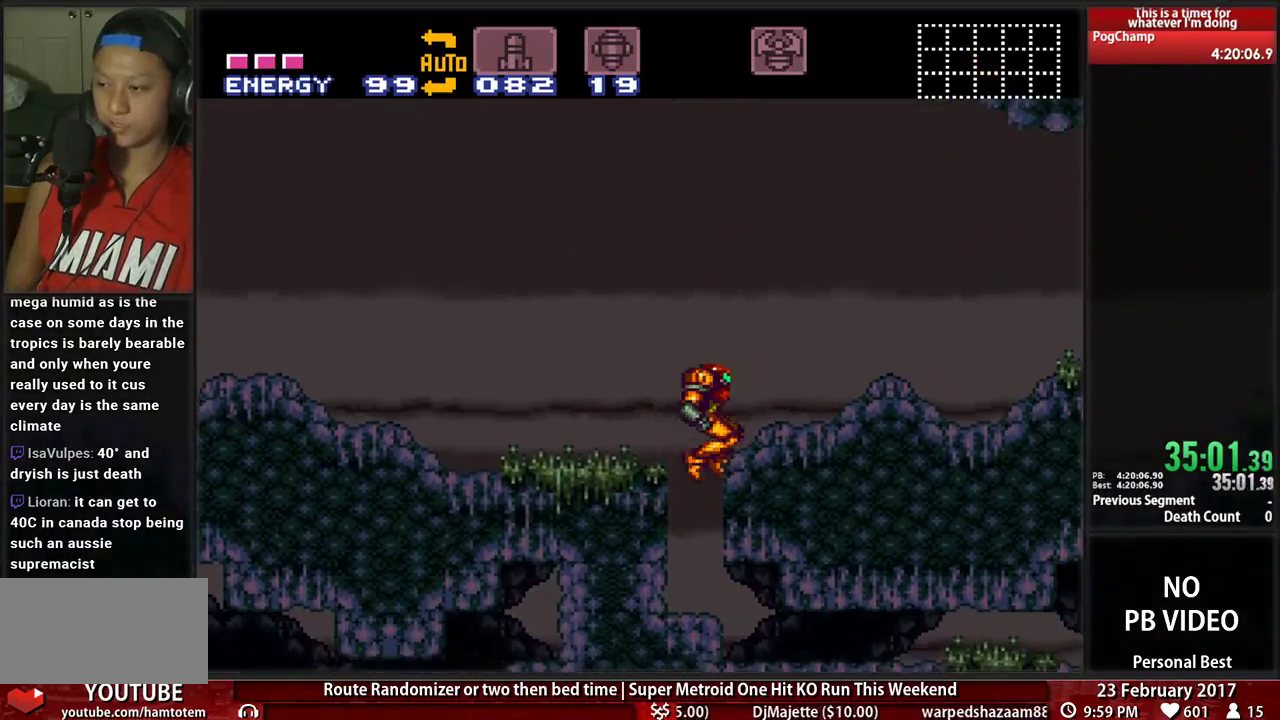
{"dt_ms": 500, "buttons": ["B", "DPAD_RIGHT"], "events": [[34, "DPAD_DOWN", "down"], [138, "DPAD_DOWN", "up"], [241, "DPAD_DOWN", "down"], [293, "DPAD_RIGHT", "down"], [362, "DPAD_DOWN", "up"]]}
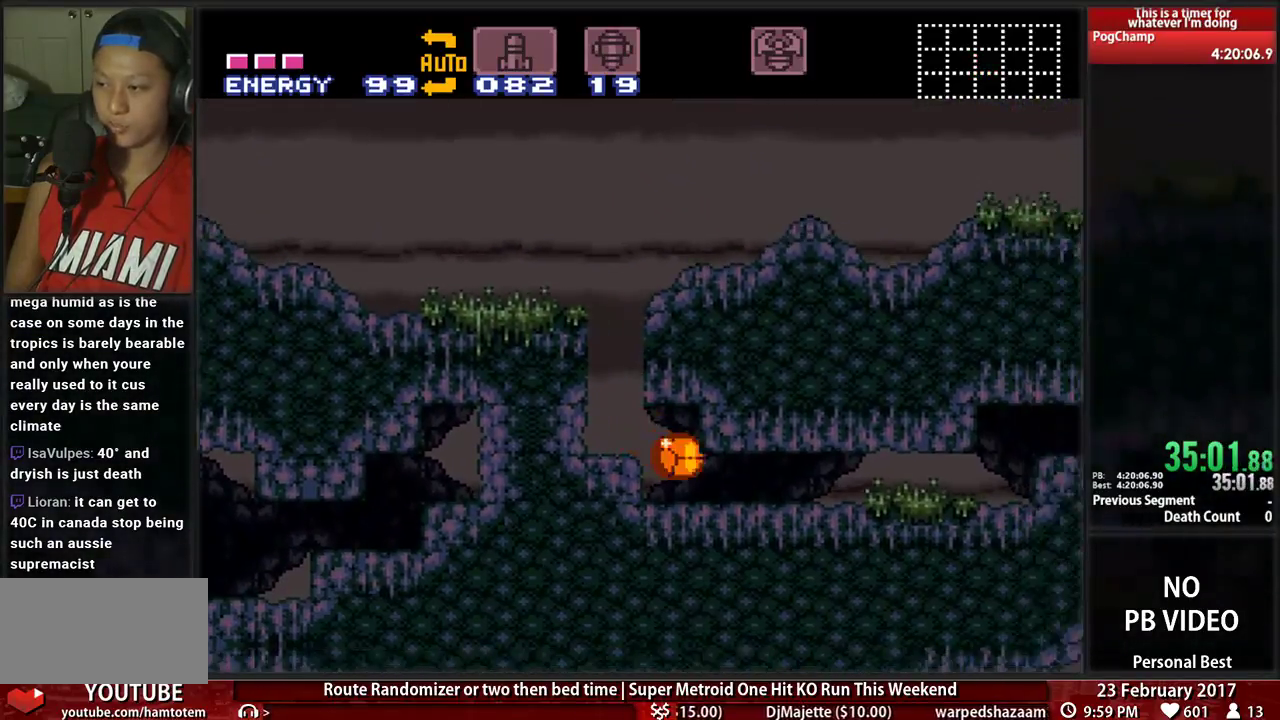
{"dt_ms": 500, "buttons": ["B", "DPAD_RIGHT"], "events": []}
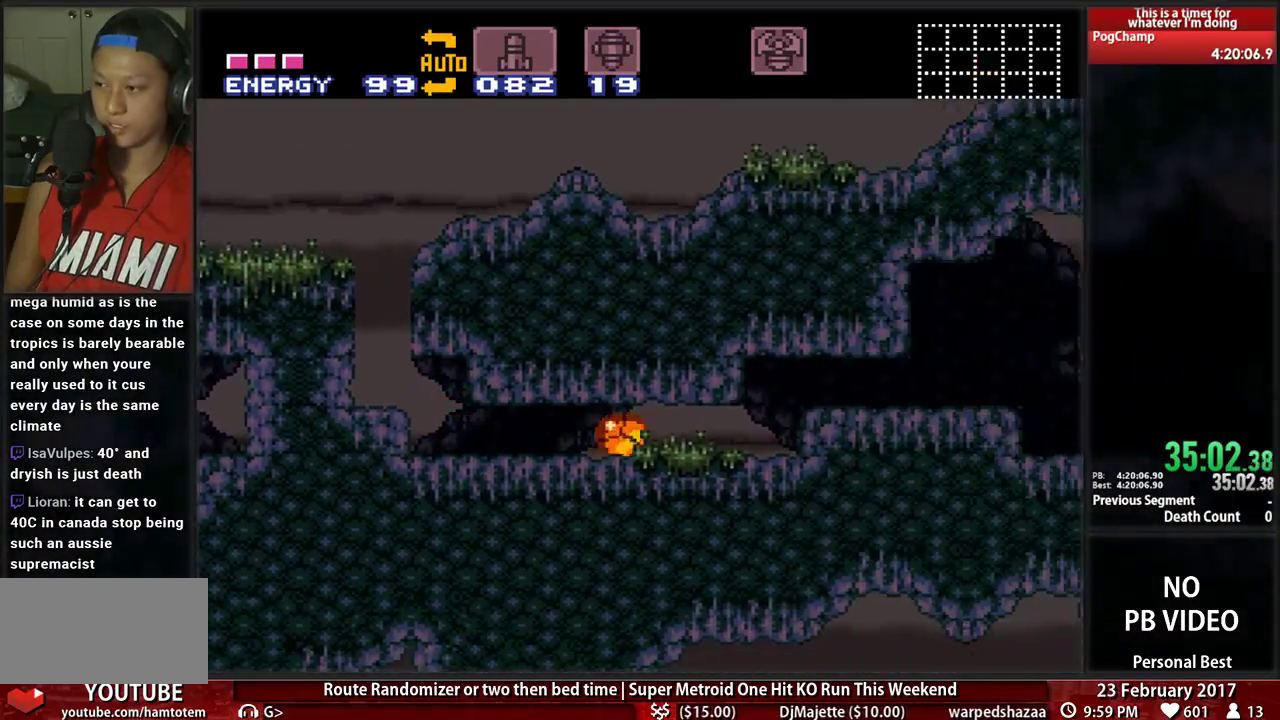
{"dt_ms": 500, "buttons": ["B", "DPAD_RIGHT"]}
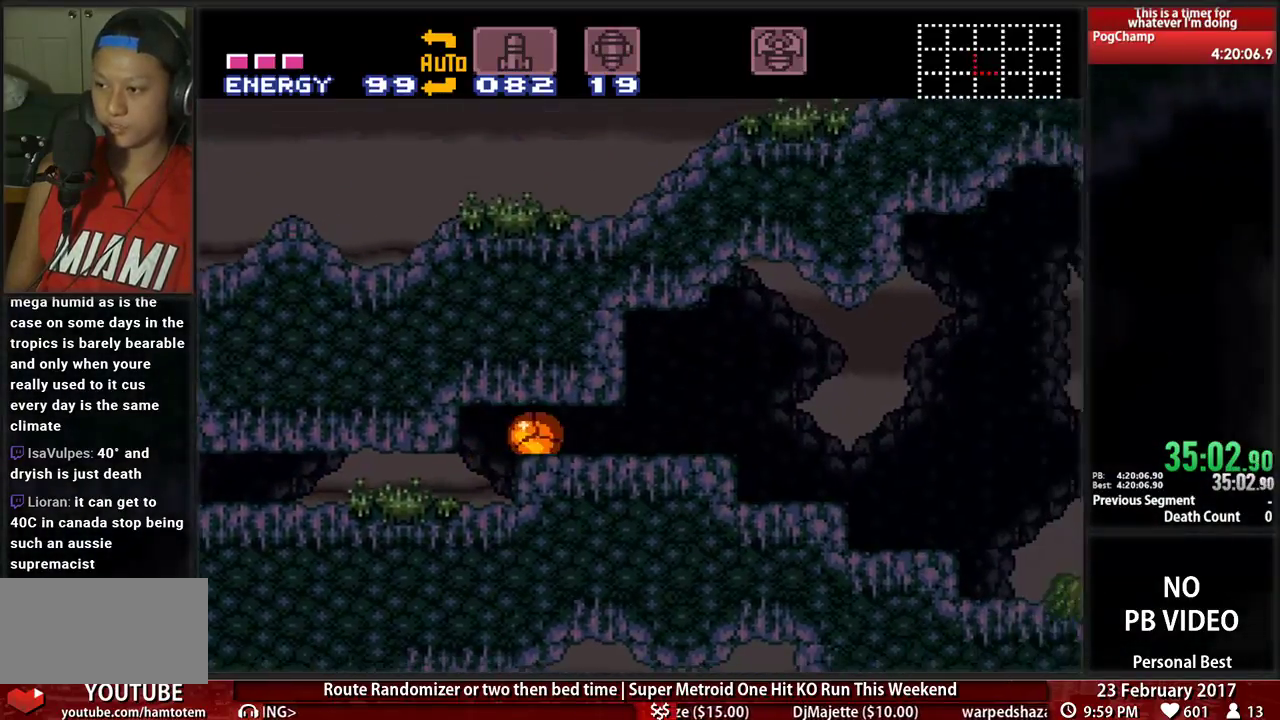
{"dt_ms": 500, "buttons": ["B", "DPAD_RIGHT"], "events": [[69, "Y", "down"], [241, "Y", "up"]]}
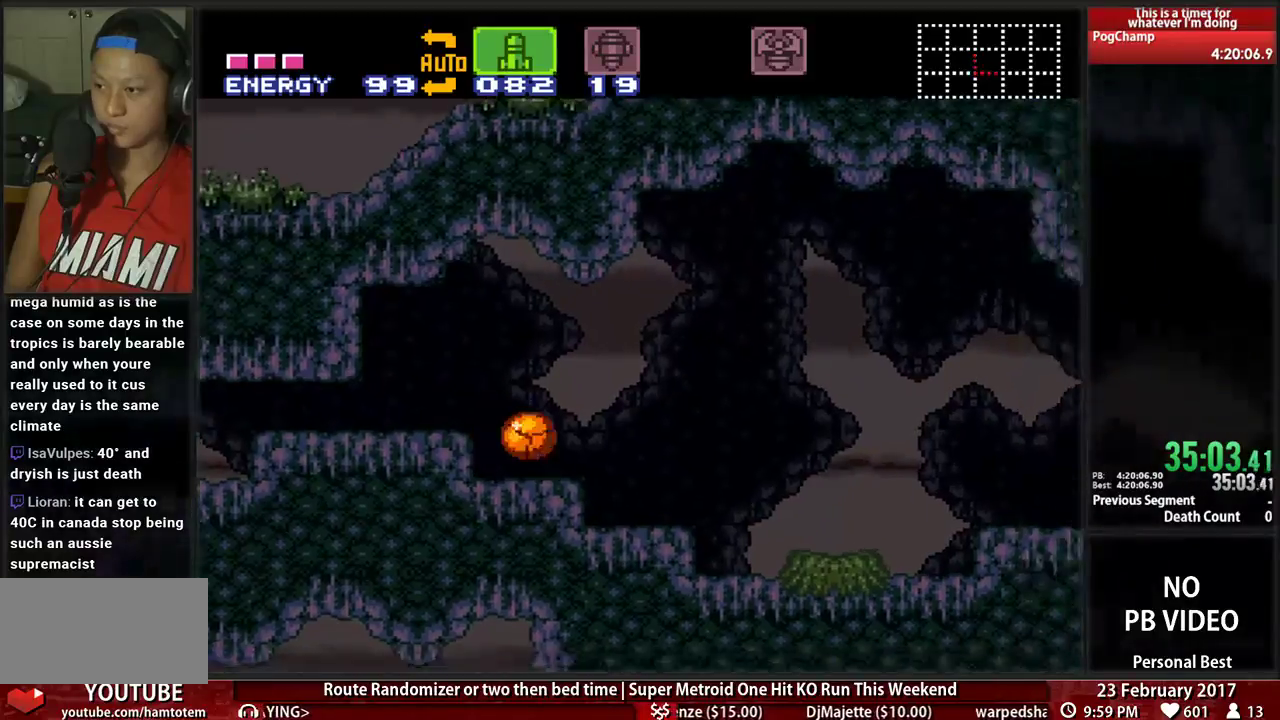
{"dt_ms": 500, "buttons": ["B", "DPAD_RIGHT"], "events": []}
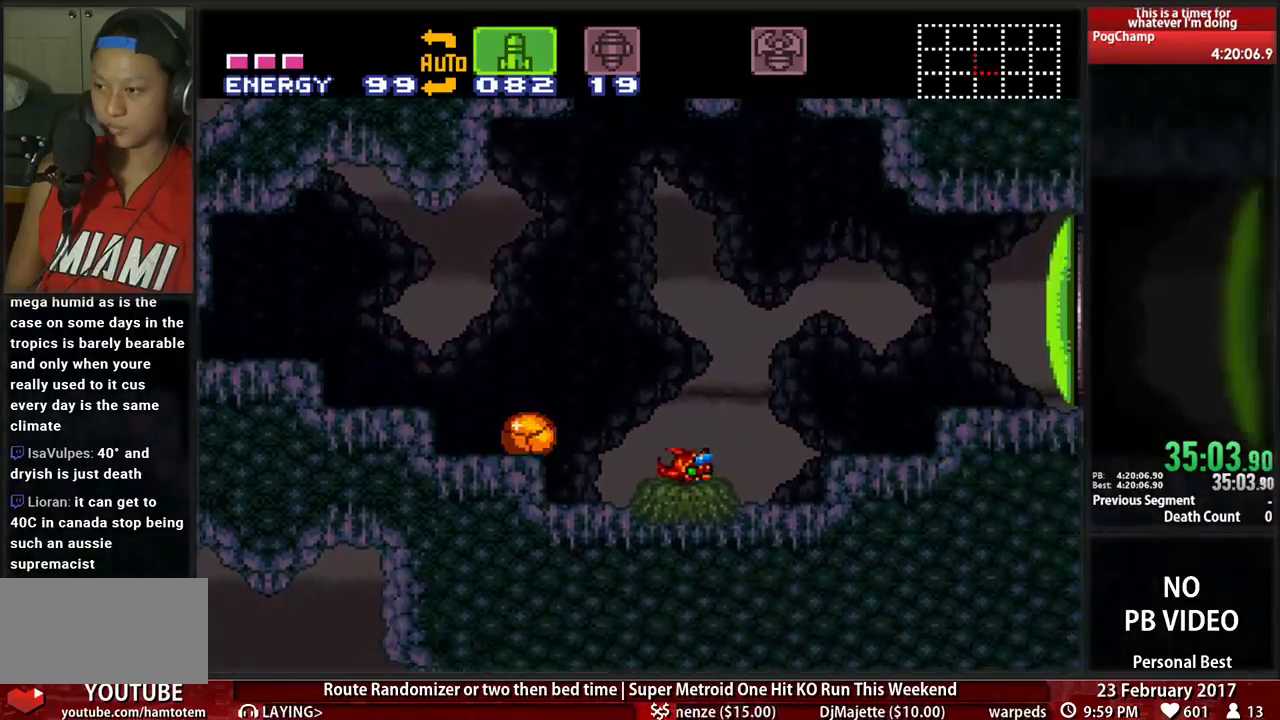
{"dt_ms": 500, "buttons": [], "events": [[17, "B", "up"], [17, "DPAD_UP", "down"], [52, "DPAD_RIGHT", "up"], [155, "DPAD_UP", "up"], [190, "X", "down"], [310, "X", "up"]]}
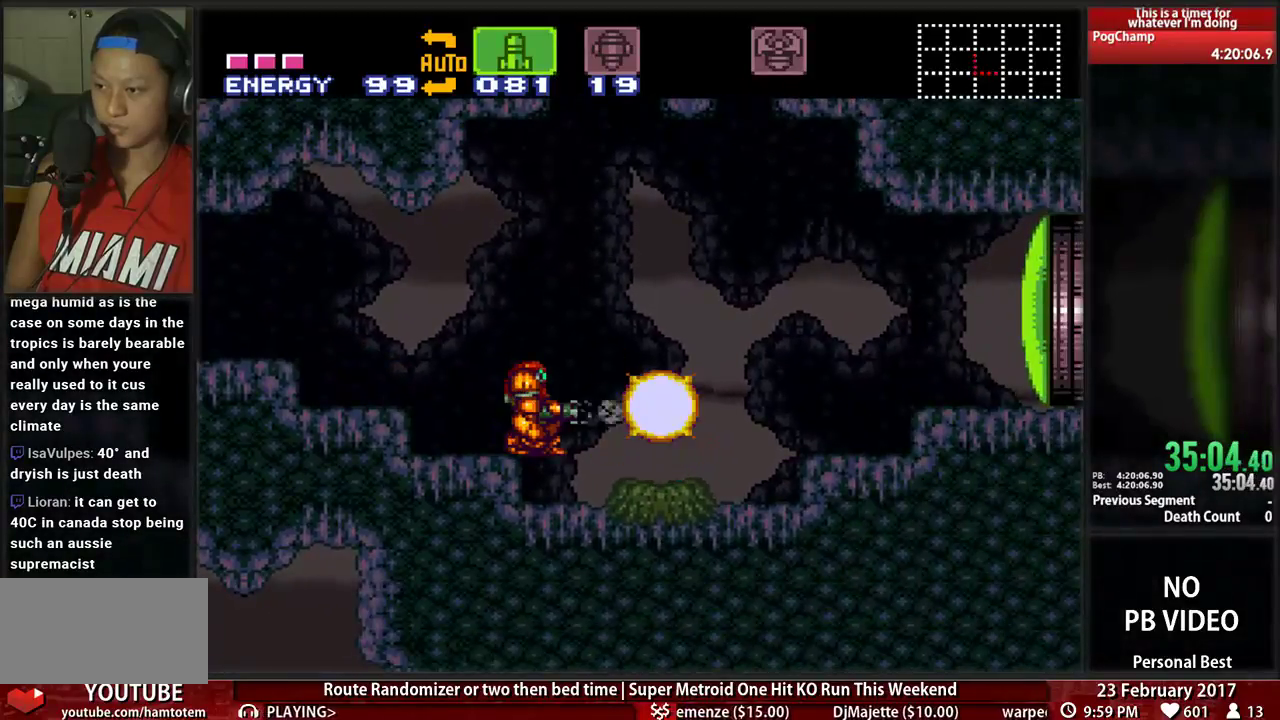
{"dt_ms": 500, "buttons": ["DPAD_RIGHT"], "events": [[190, "Y", "down"], [259, "X", "down"], [276, "Y", "up"], [379, "X", "up"], [448, "DPAD_RIGHT", "down"]]}
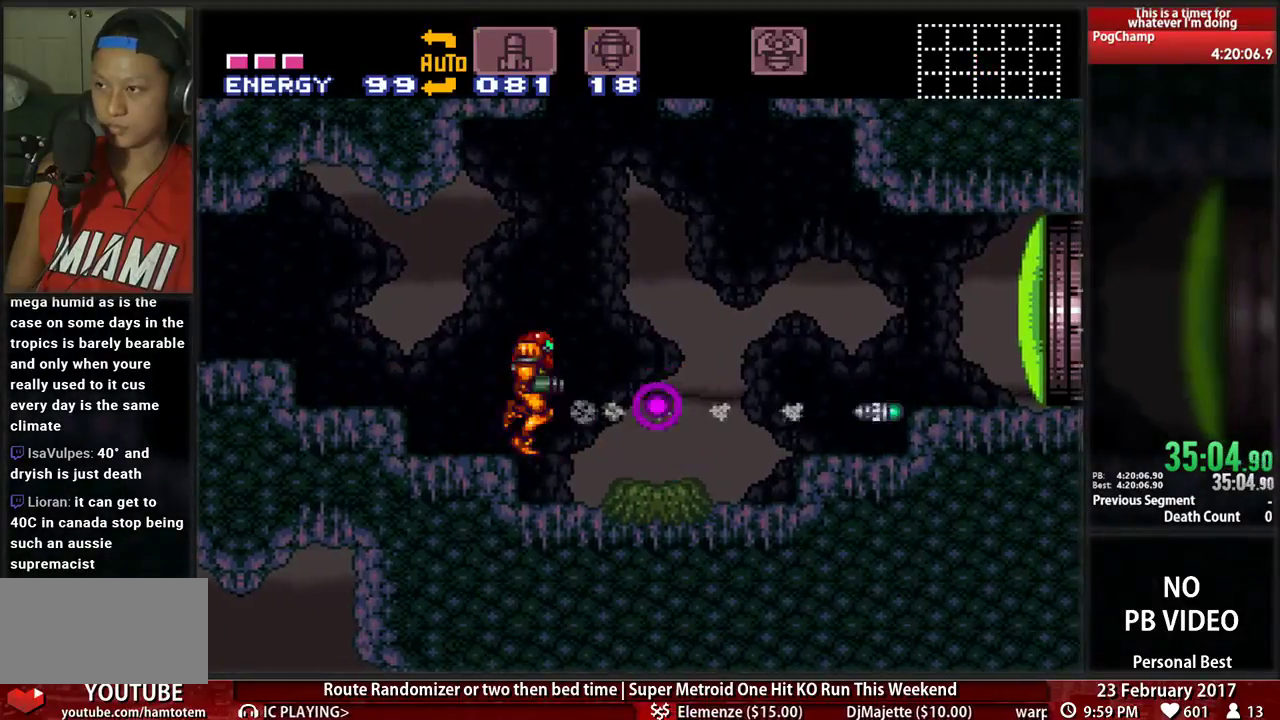
{"dt_ms": 500, "buttons": ["B", "DPAD_RIGHT"], "events": [[86, "B", "down"]]}
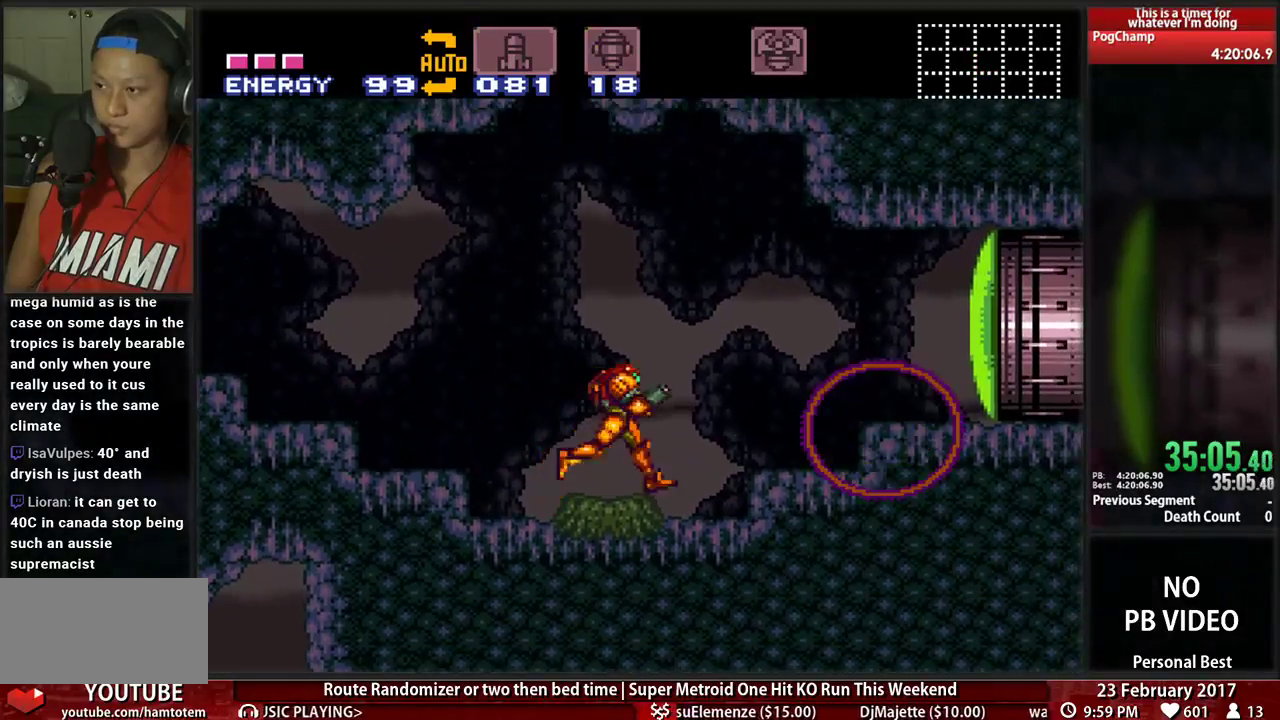
{"dt_ms": 1000, "buttons": ["B", "DPAD_RIGHT"]}
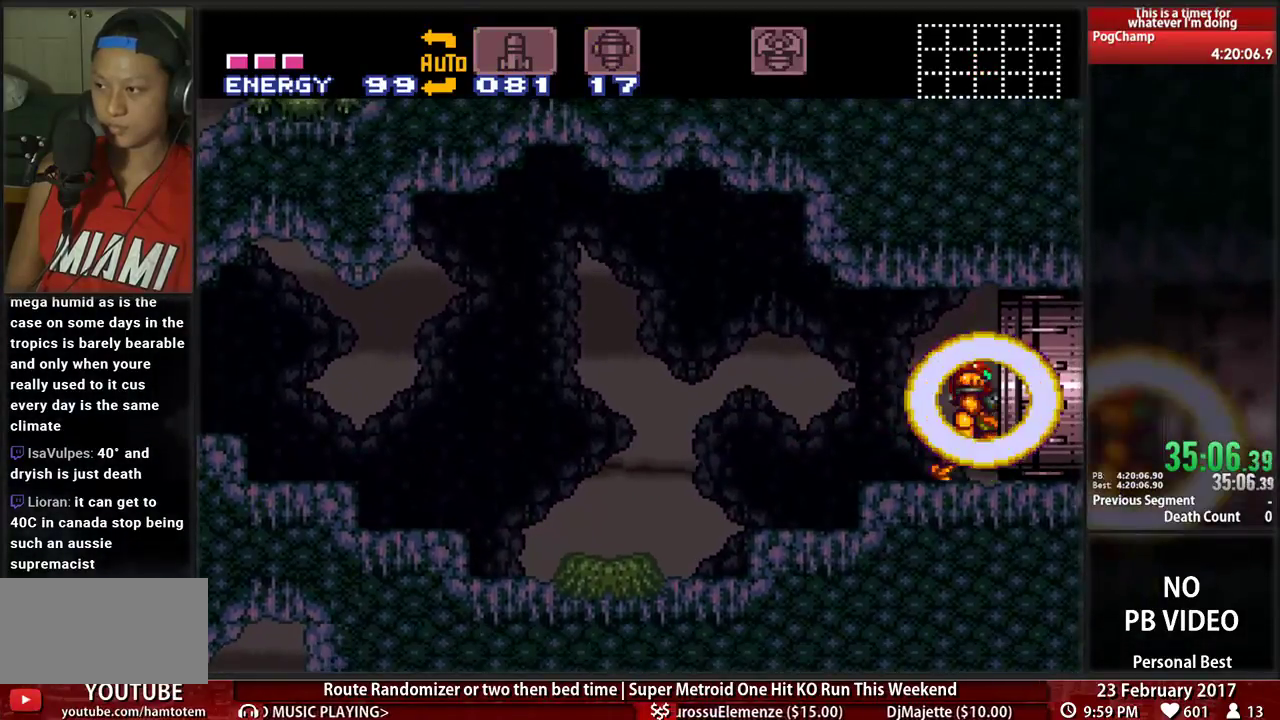
{"dt_ms": 500, "buttons": [], "events": [[379, "B", "up"], [397, "DPAD_RIGHT", "up"]]}
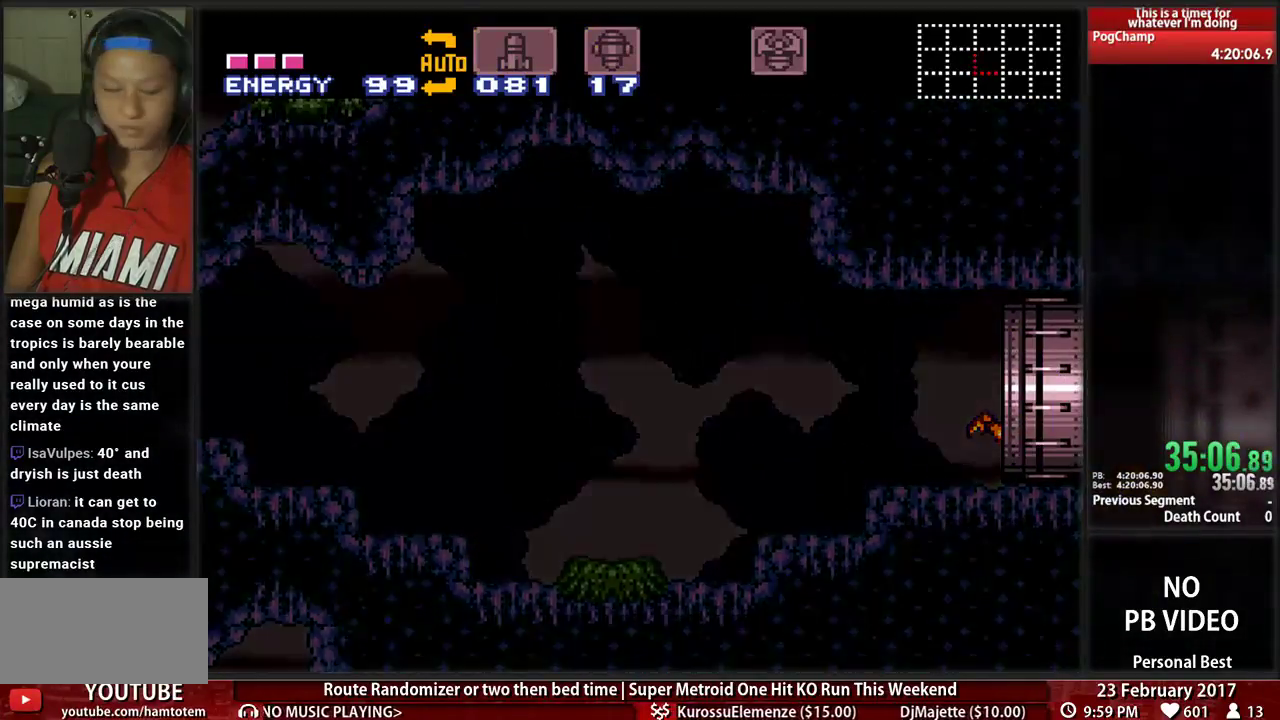
{"dt_ms": 500, "buttons": [], "events": []}
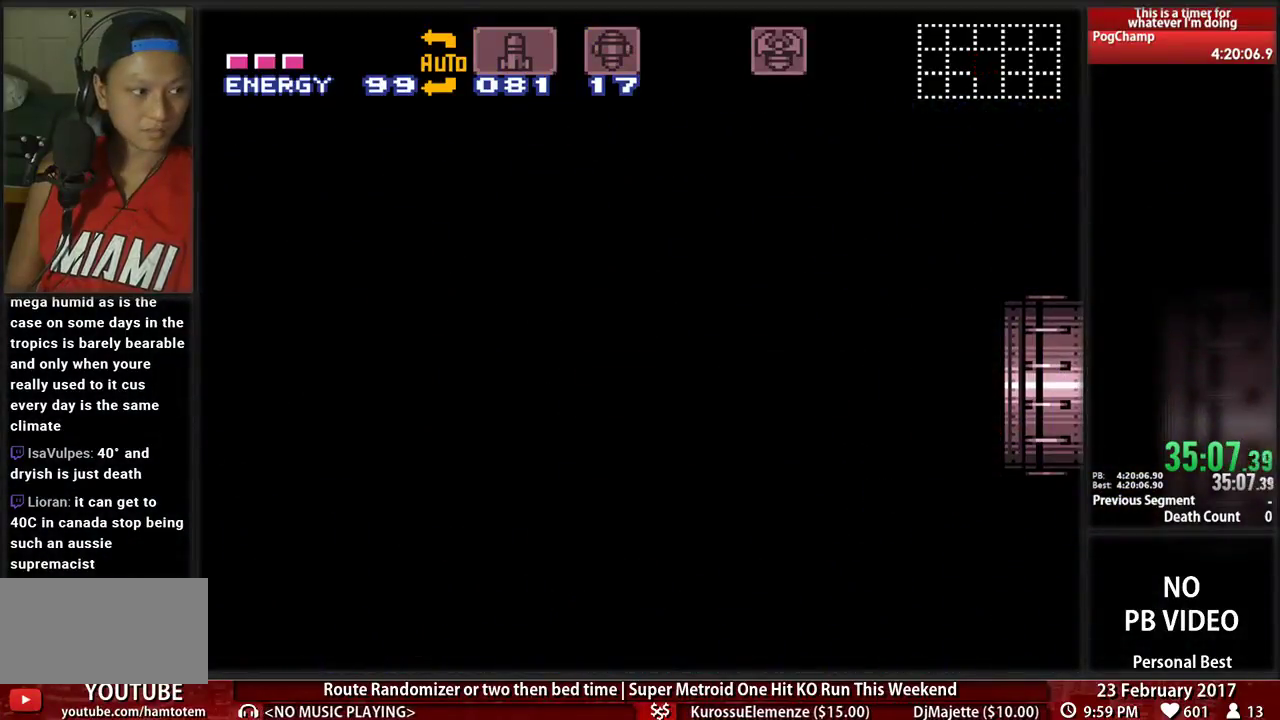
{"dt_ms": 500, "buttons": ["B", "DPAD_RIGHT"], "events": [[379, "DPAD_RIGHT", "down"], [414, "B", "down"]]}
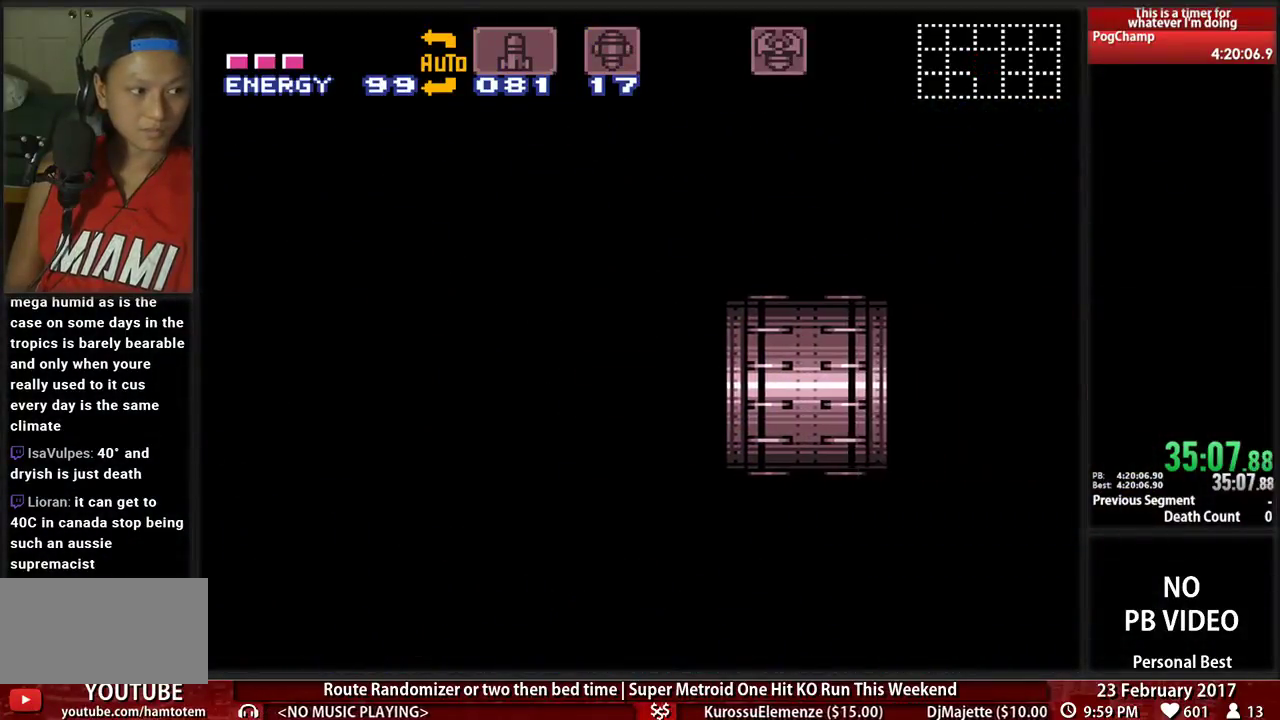
{"dt_ms": 500, "buttons": ["B", "DPAD_RIGHT"], "events": []}
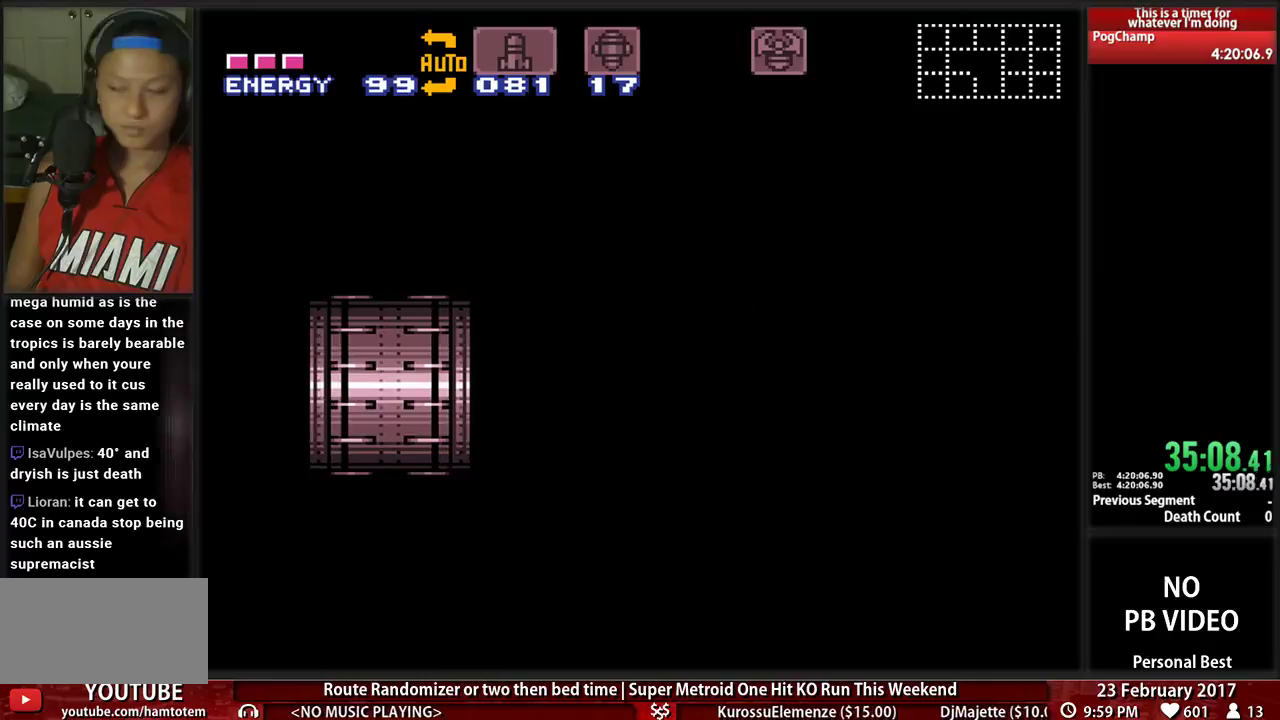
{"dt_ms": 500, "buttons": ["B", "DPAD_RIGHT"], "events": []}
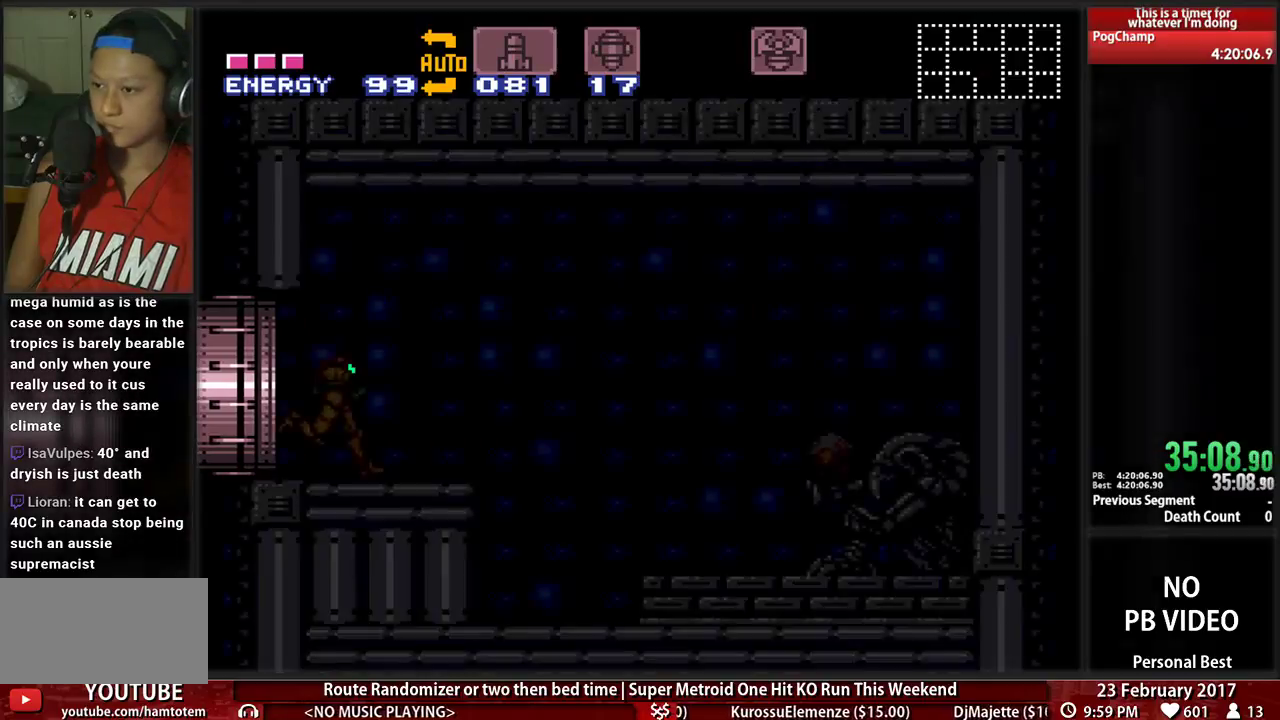
{"dt_ms": 500, "buttons": ["B", "DPAD_RIGHT"], "events": []}
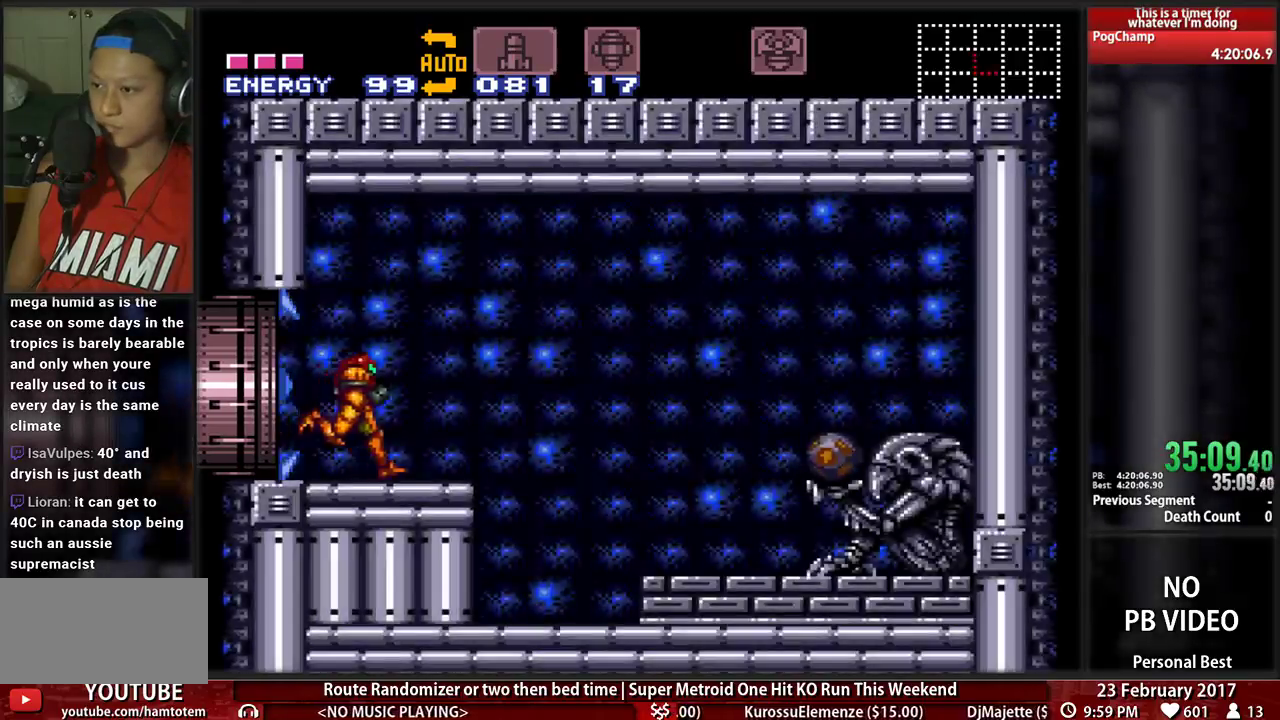
{"dt_ms": 1000, "buttons": ["B", "DPAD_RIGHT"]}
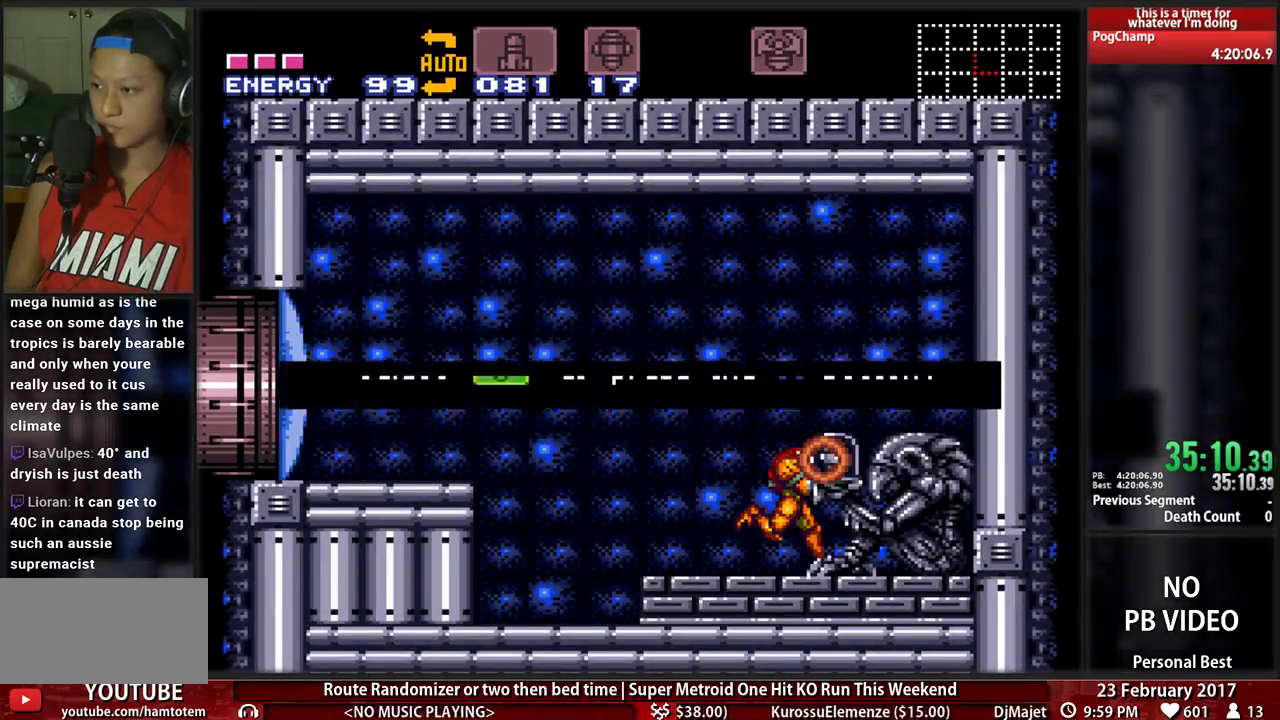
{"dt_ms": 500, "buttons": []}
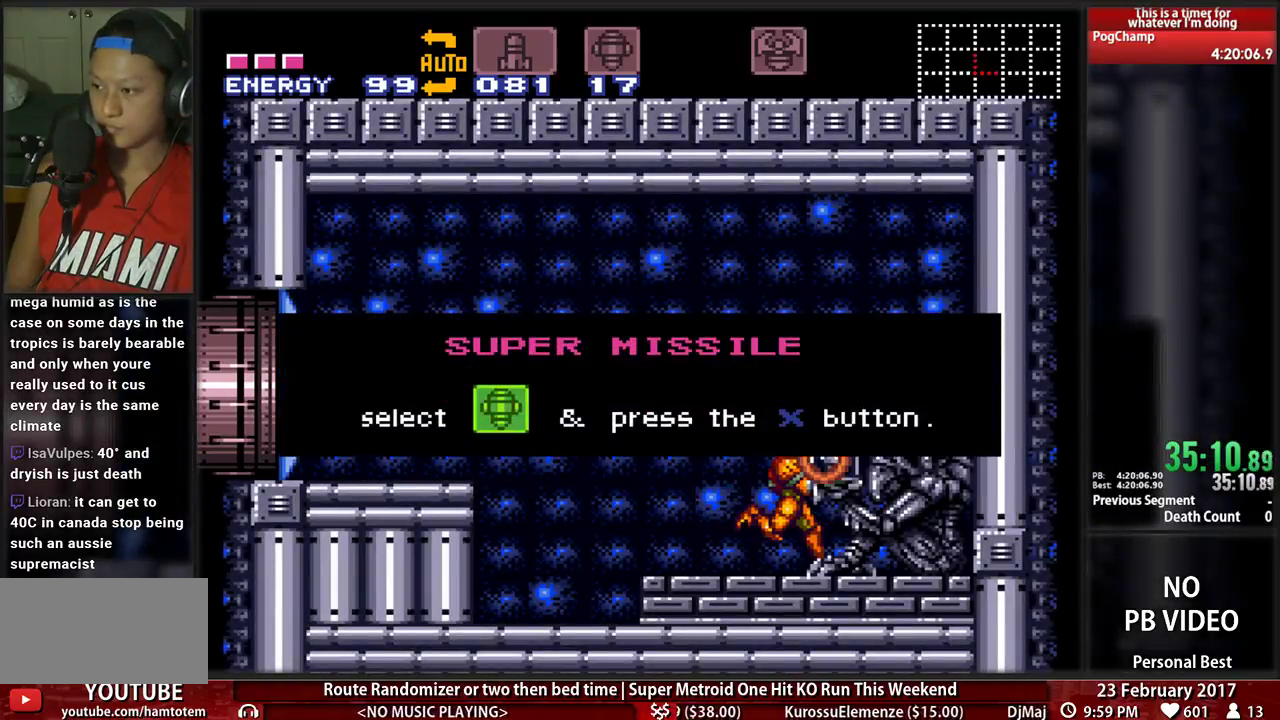
{"dt_ms": 500, "buttons": [], "events": []}
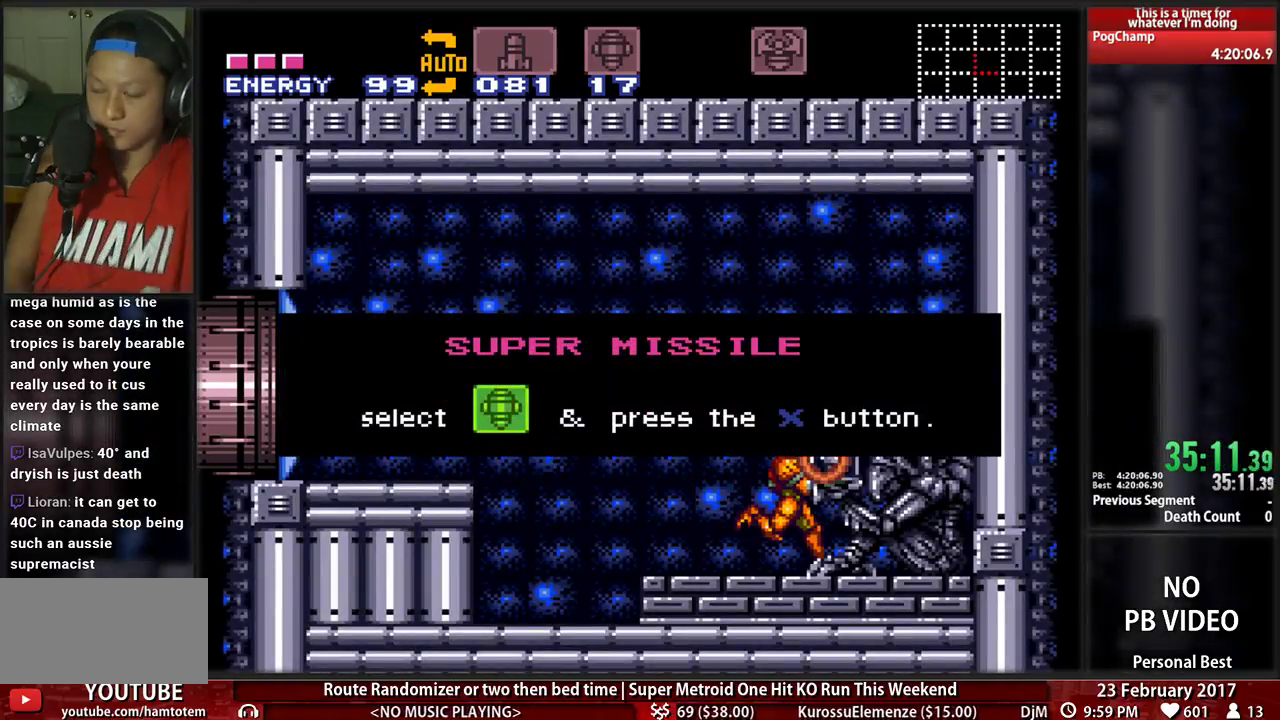
{"dt_ms": 500, "buttons": [], "events": []}
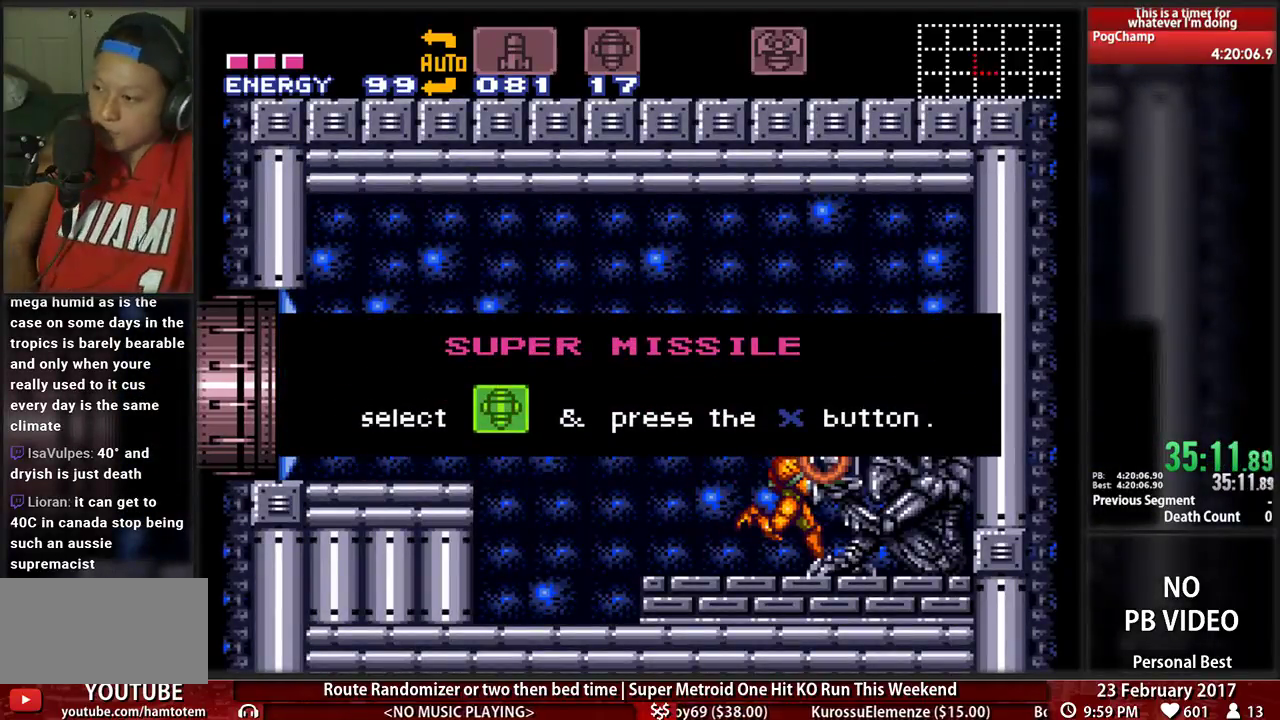
{"dt_ms": 500, "buttons": [], "events": []}
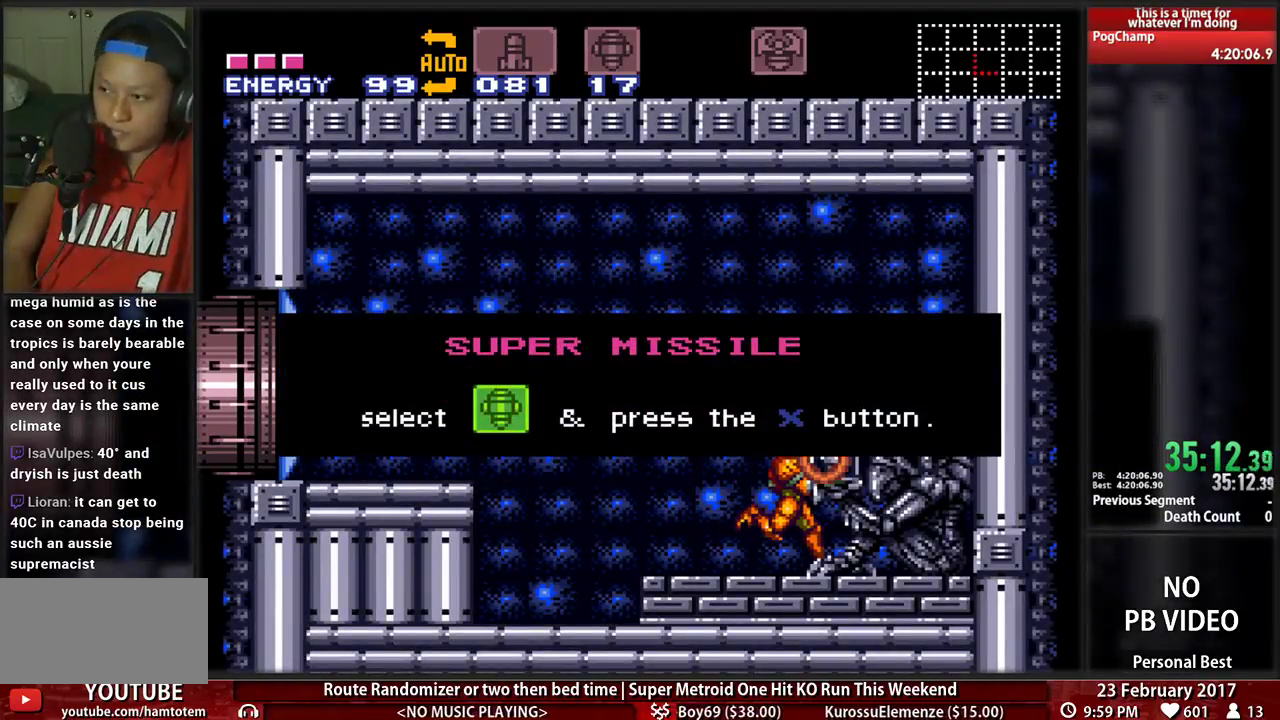
{"dt_ms": 500, "buttons": [], "events": []}
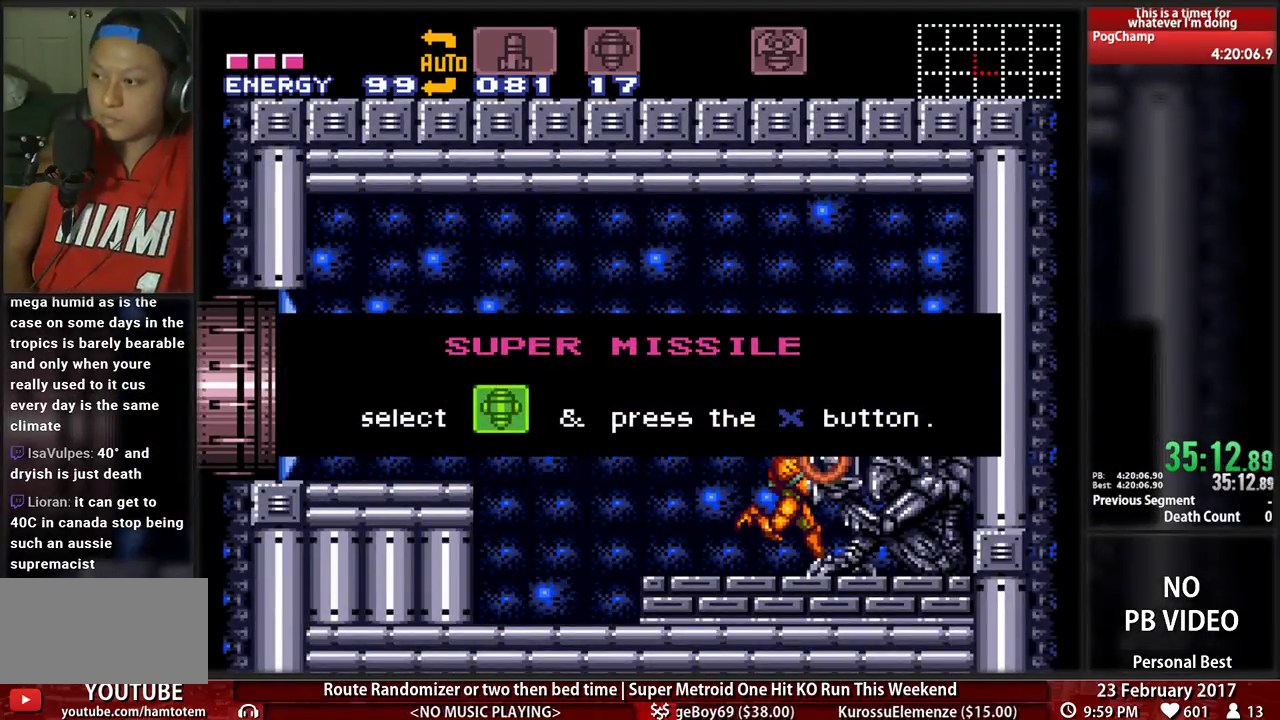
{"dt_ms": 500, "buttons": ["B", "DPAD_LEFT"], "events": [[52, "B", "down"], [86, "DPAD_LEFT", "down"]]}
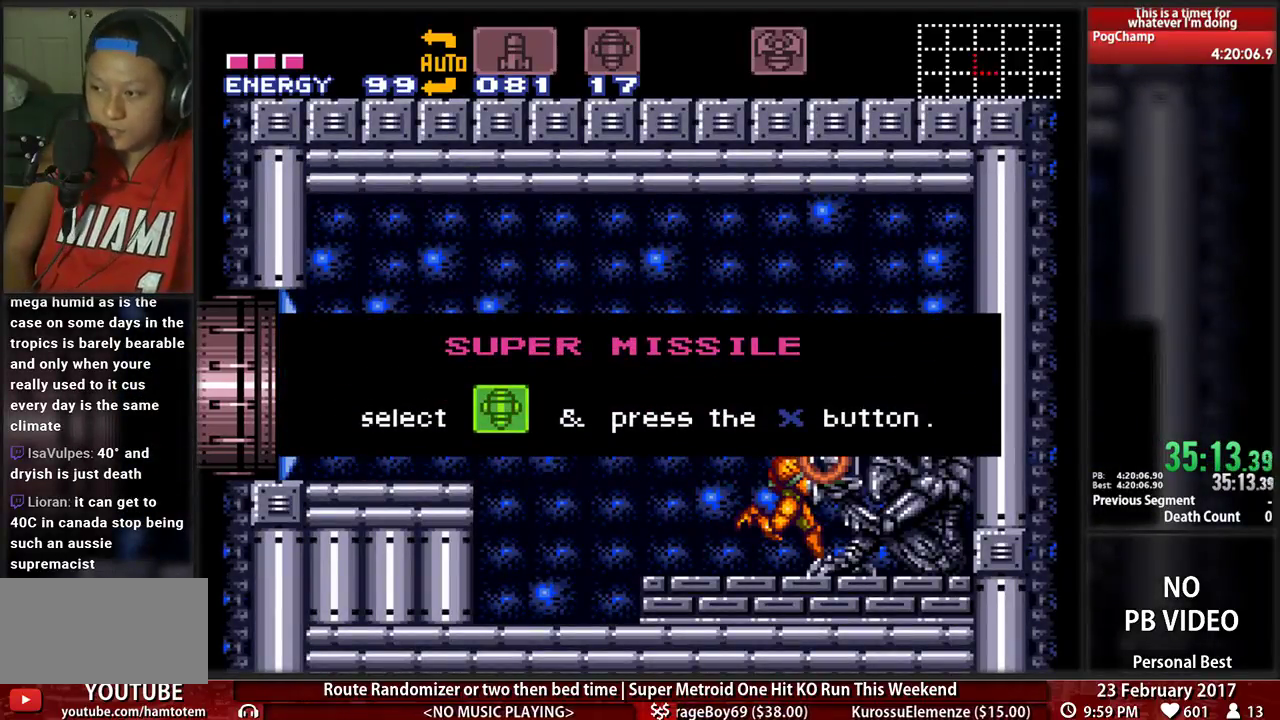
{"dt_ms": 500, "buttons": ["B", "DPAD_LEFT"], "events": []}
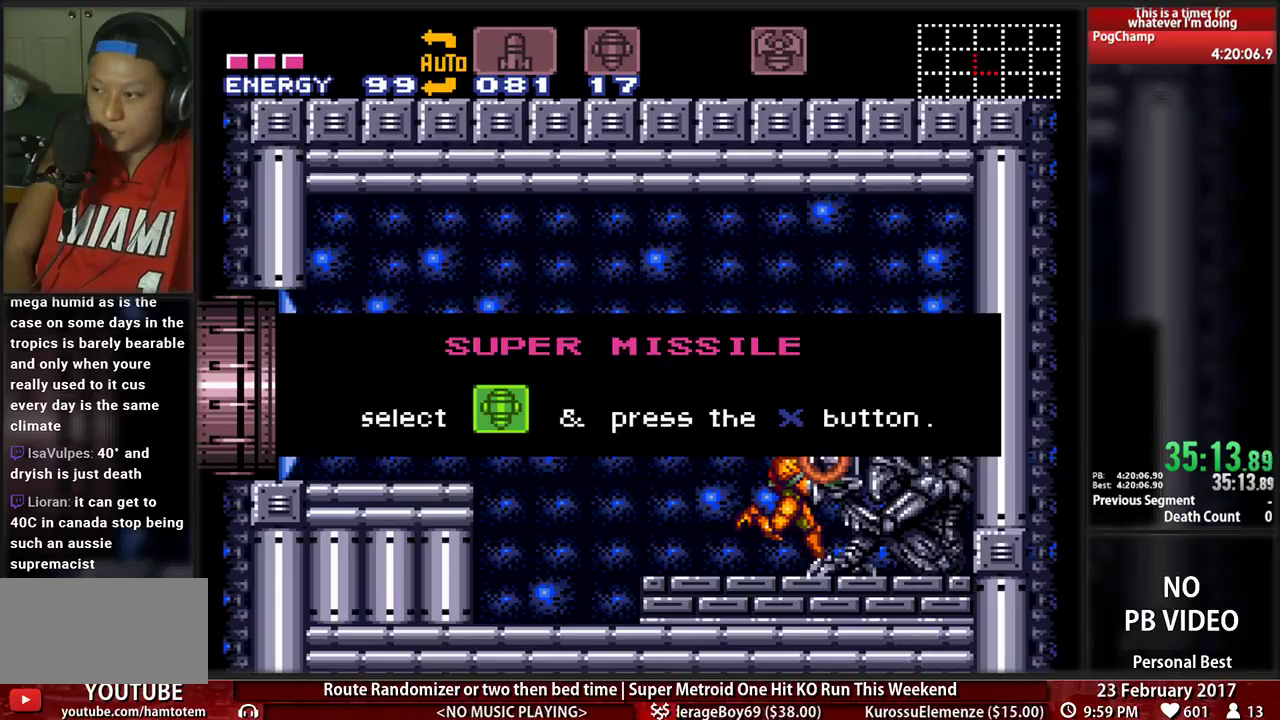
{"dt_ms": 500, "buttons": ["B", "DPAD_LEFT"], "events": []}